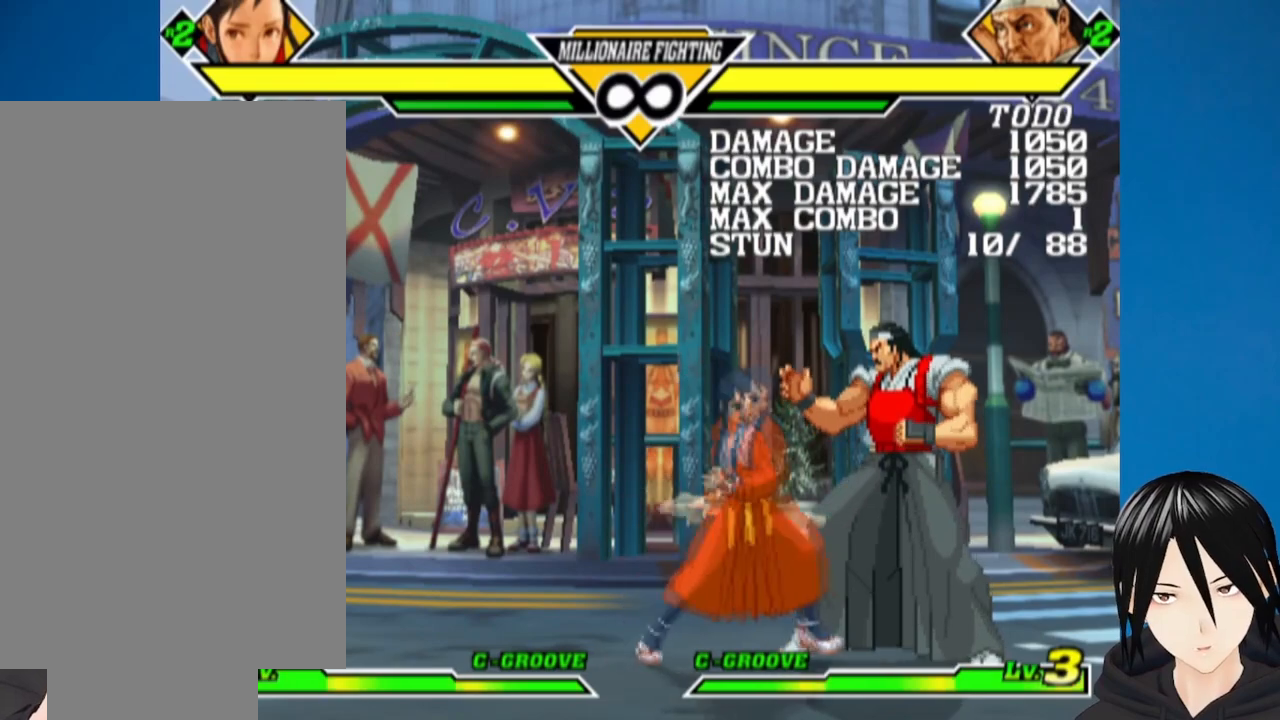
Gameplay with a controller (PlayStation layout); each line is a JSON object with the inputs held at the frame after it. "events" lists button and stick changes between this image and that frame as [ms after this image, input, new state], when the widget could be followed in between.
{"buttons": ["CROSS", "CIRCLE", "R1"], "left_stick": "center", "right_stick": "center", "events": [[67, "DPAD_RIGHT", "up"], [483, "CIRCLE", "down"], [483, "CROSS", "down"], [500, "R1", "down"]]}
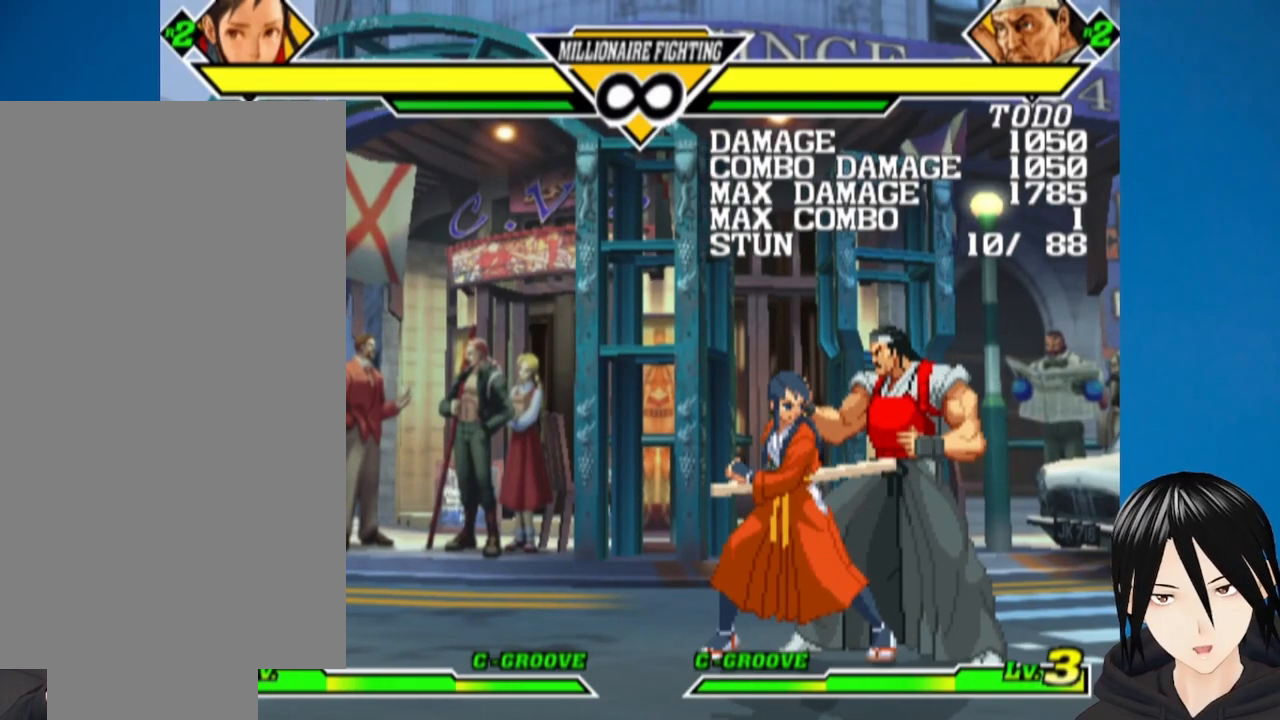
{"buttons": ["DPAD_RIGHT"], "left_stick": "center", "right_stick": "center", "events": [[100, "DPAD_RIGHT", "down"], [117, "CIRCLE", "up"], [117, "CROSS", "up"], [150, "R1", "up"], [250, "L1", "down"], [367, "L1", "up"]]}
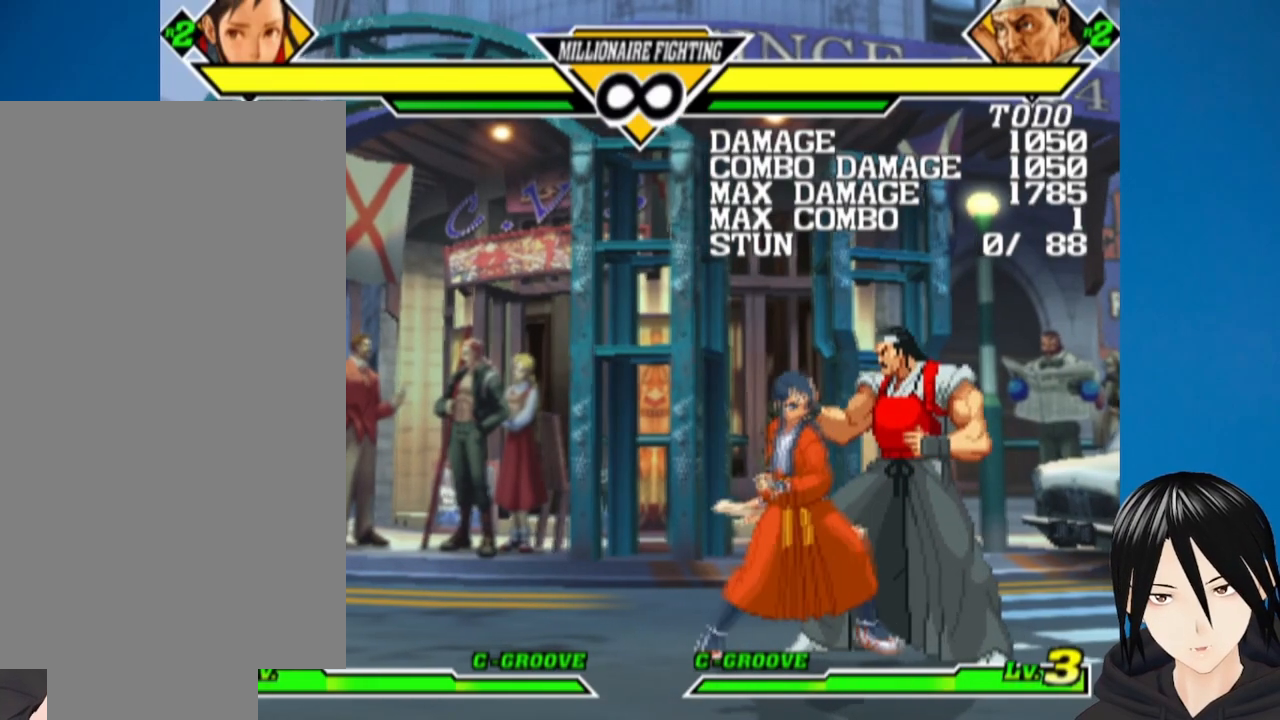
{"buttons": [], "left_stick": "center", "right_stick": "center", "events": [[133, "DPAD_RIGHT", "up"]]}
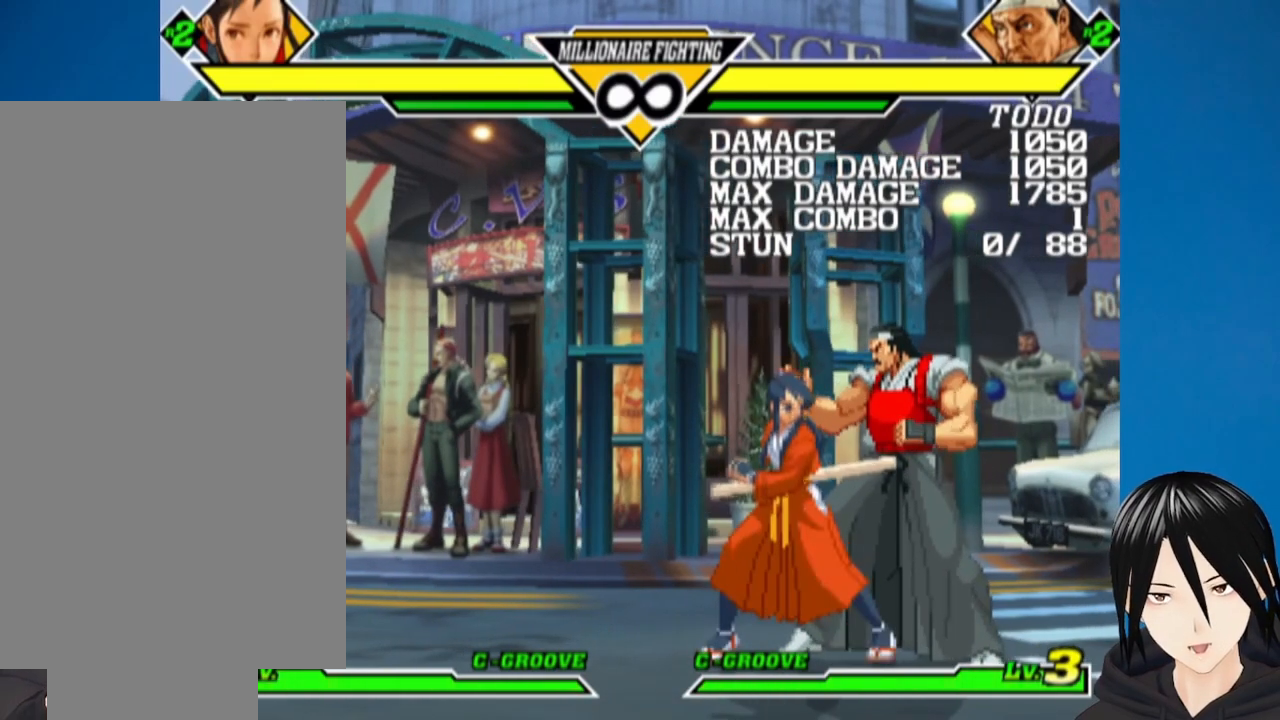
{"buttons": ["DPAD_RIGHT"], "left_stick": "center", "right_stick": "center", "events": [[33, "CIRCLE", "down"], [33, "CROSS", "down"], [33, "DPAD_RIGHT", "down"], [50, "R1", "down"], [167, "CIRCLE", "up"], [167, "CROSS", "up"], [183, "R1", "up"], [267, "CROSS", "down"], [383, "CROSS", "up"]]}
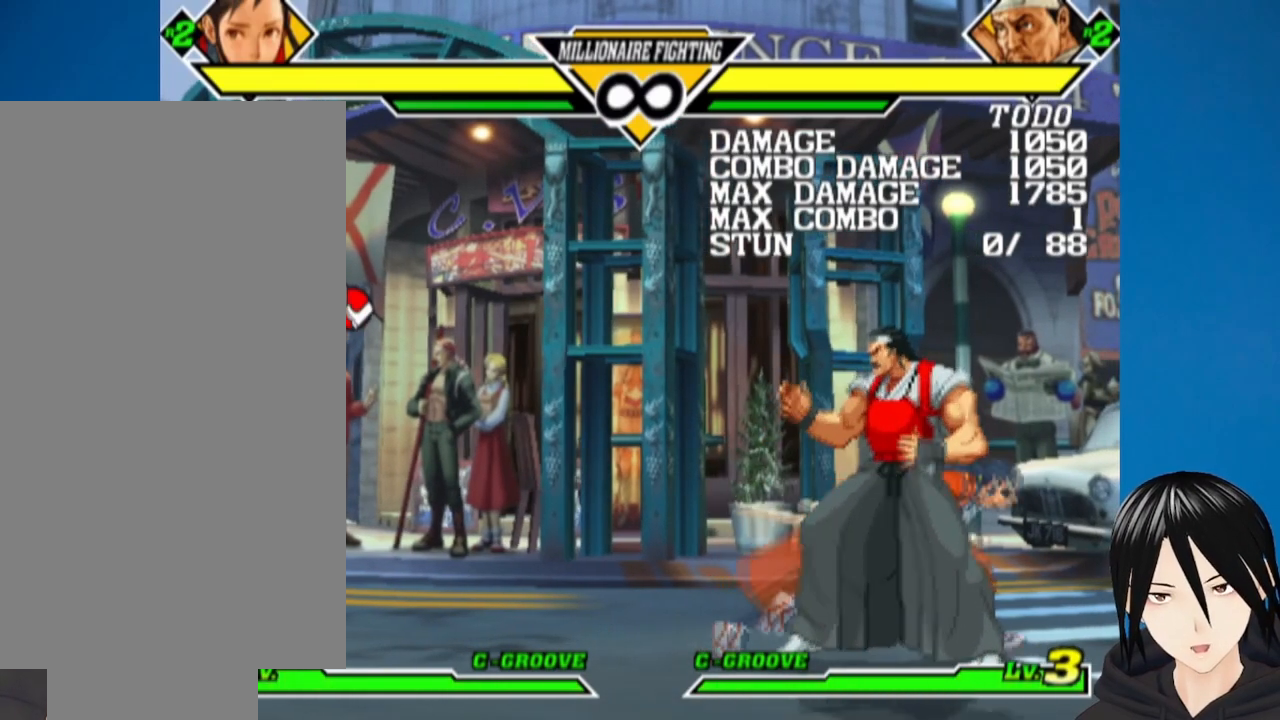
{"buttons": ["SQUARE"], "left_stick": "center", "right_stick": "center", "events": [[67, "DPAD_RIGHT", "up"], [283, "SQUARE", "down"], [417, "SQUARE", "up"], [467, "SQUARE", "down"]]}
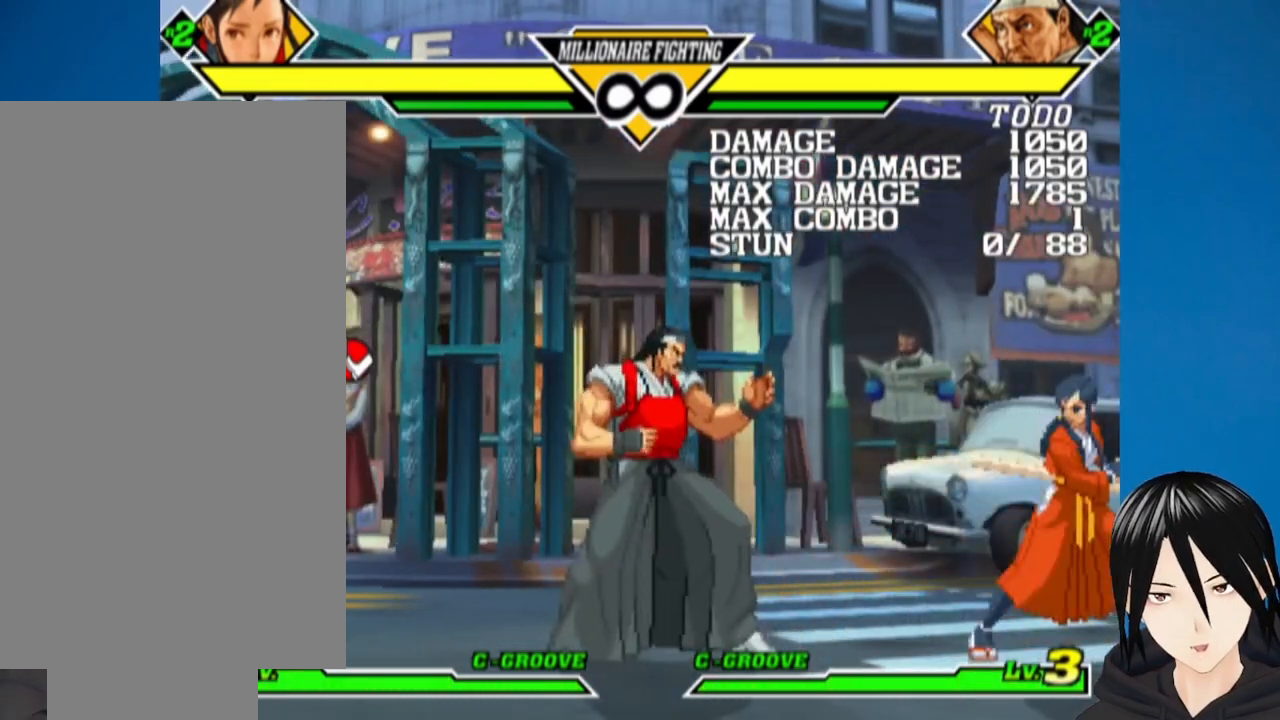
{"buttons": [], "left_stick": "center", "right_stick": "center", "events": [[83, "SQUARE", "up"], [133, "SQUARE", "down"], [250, "SQUARE", "up"], [333, "SQUARE", "down"], [417, "SQUARE", "up"]]}
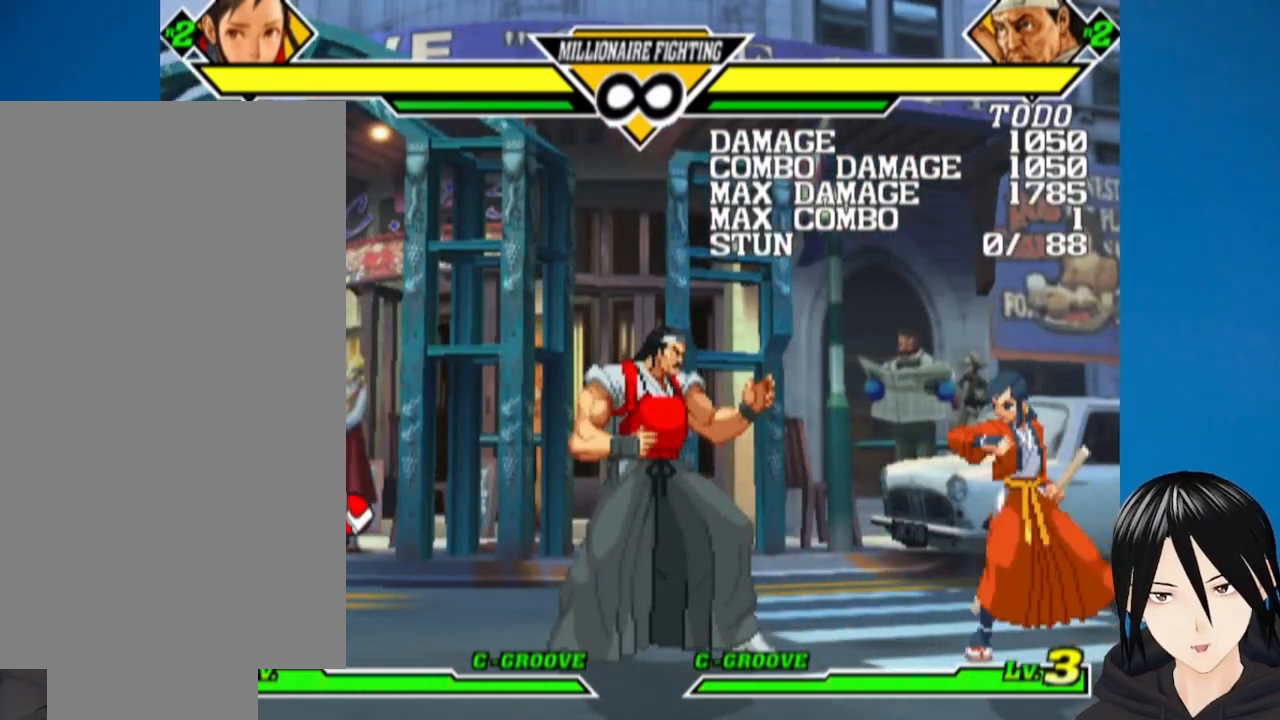
{"buttons": ["CROSS", "CIRCLE", "R1", "DPAD_LEFT"], "left_stick": "center", "right_stick": "center", "events": [[50, "DPAD_LEFT", "down"], [333, "DPAD_LEFT", "up"], [383, "CROSS", "down"], [400, "CIRCLE", "down"], [417, "R1", "down"], [467, "DPAD_LEFT", "down"]]}
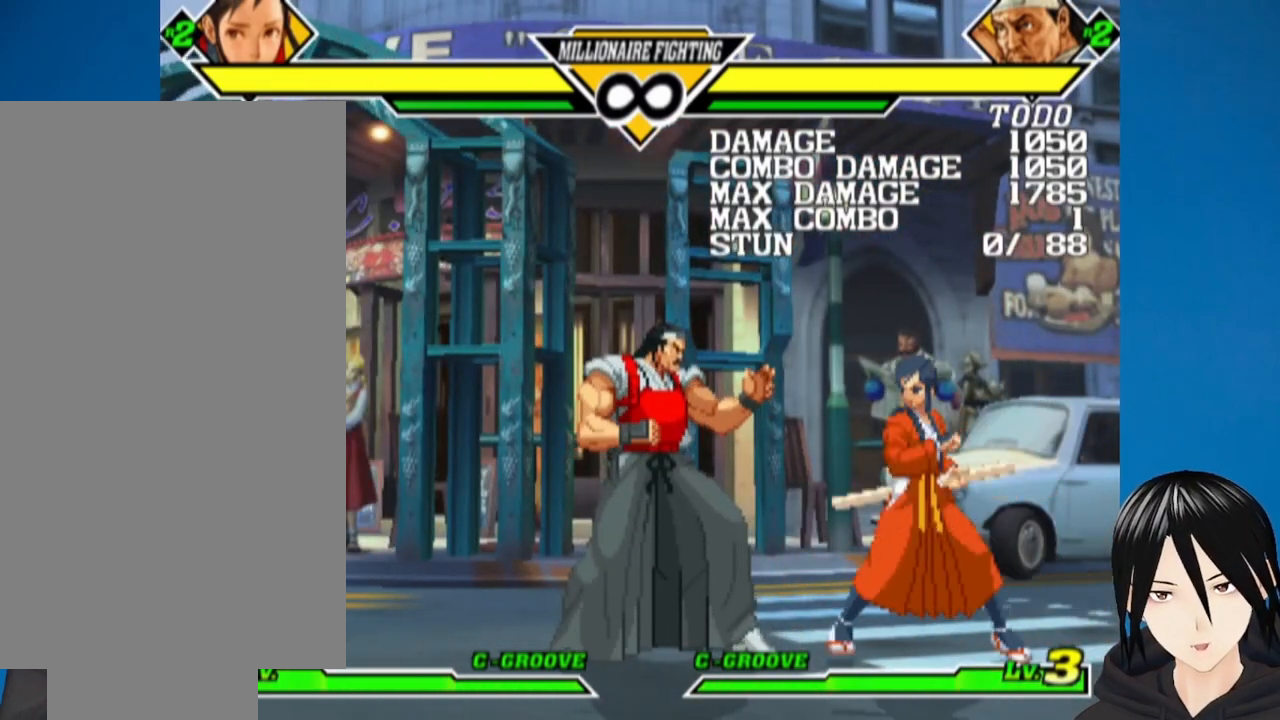
{"buttons": ["SQUARE"], "left_stick": "center", "right_stick": "center", "events": [[17, "CIRCLE", "up"], [17, "CROSS", "up"], [33, "R1", "up"], [117, "CROSS", "down"], [233, "CROSS", "up"], [417, "SQUARE", "down"], [433, "DPAD_LEFT", "up"]]}
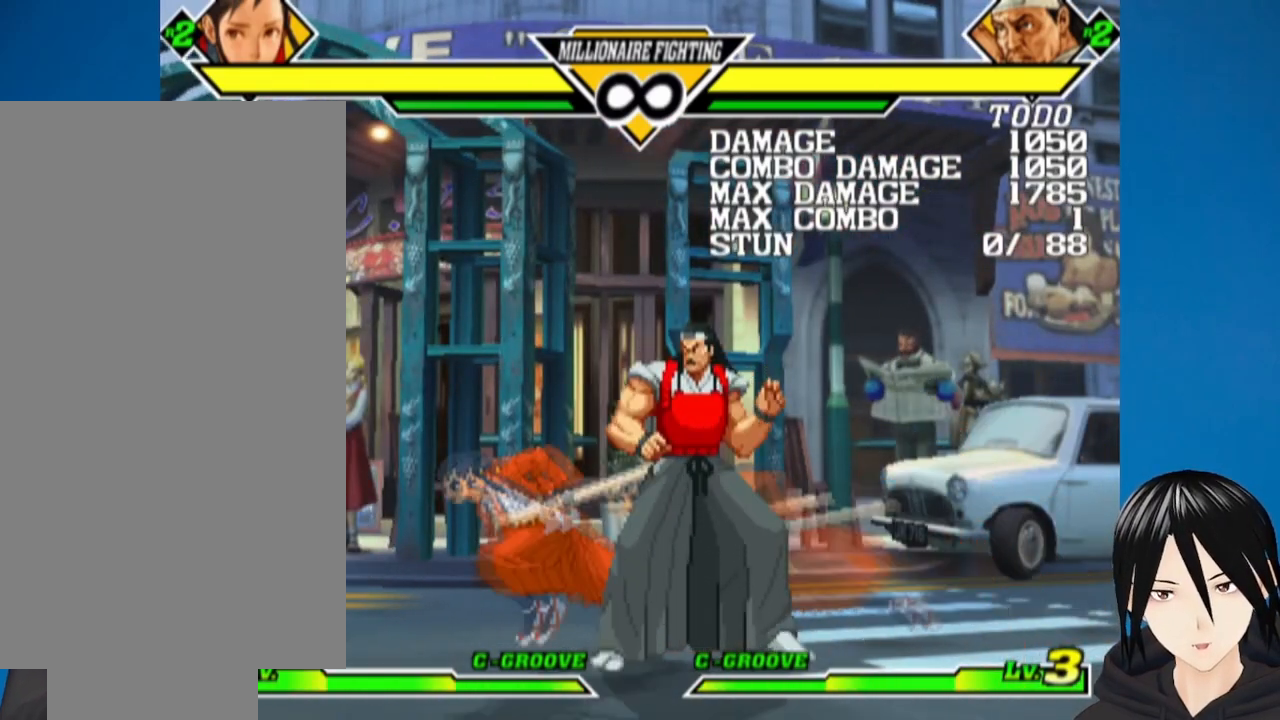
{"buttons": [], "left_stick": "center", "right_stick": "center", "events": [[17, "SQUARE", "up"], [67, "SQUARE", "down"], [183, "SQUARE", "up"], [200, "SQUARE", "down"], [333, "SQUARE", "up"]]}
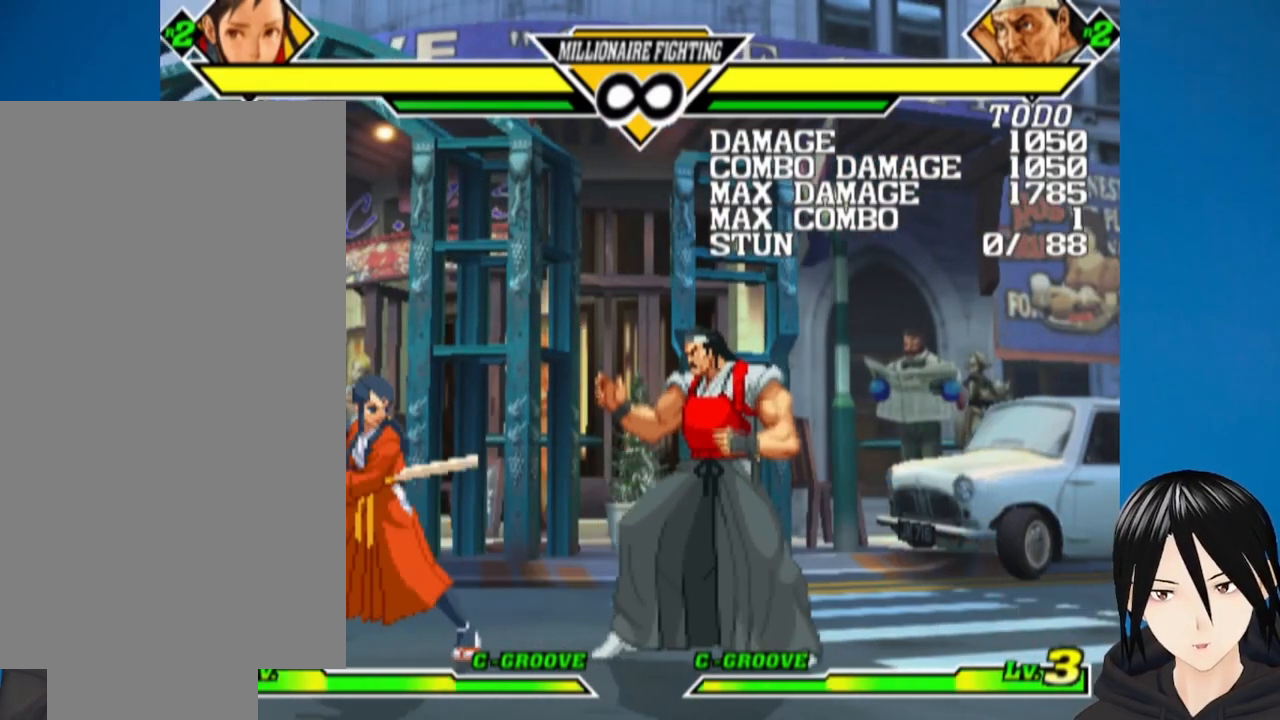
{"buttons": ["CIRCLE", "DPAD_RIGHT"], "left_stick": "center", "right_stick": "center", "events": [[117, "DPAD_RIGHT", "down"], [233, "CROSS", "down"], [250, "CIRCLE", "down"], [250, "DPAD_RIGHT", "up"], [250, "R1", "down"], [367, "CIRCLE", "up"], [367, "CROSS", "up"], [383, "R1", "up"], [400, "DPAD_RIGHT", "down"], [500, "CIRCLE", "down"]]}
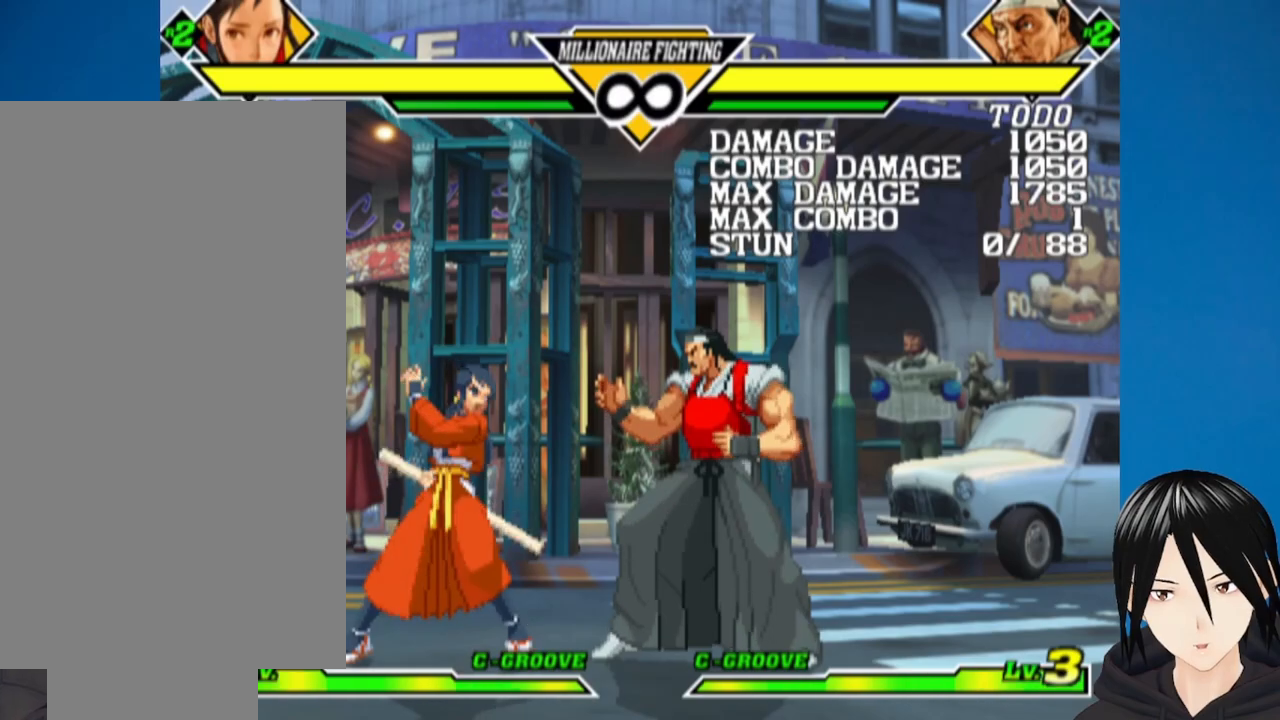
{"buttons": ["SQUARE"], "left_stick": "center", "right_stick": "center", "events": [[117, "CIRCLE", "up"], [267, "DPAD_RIGHT", "up"], [400, "SQUARE", "down"]]}
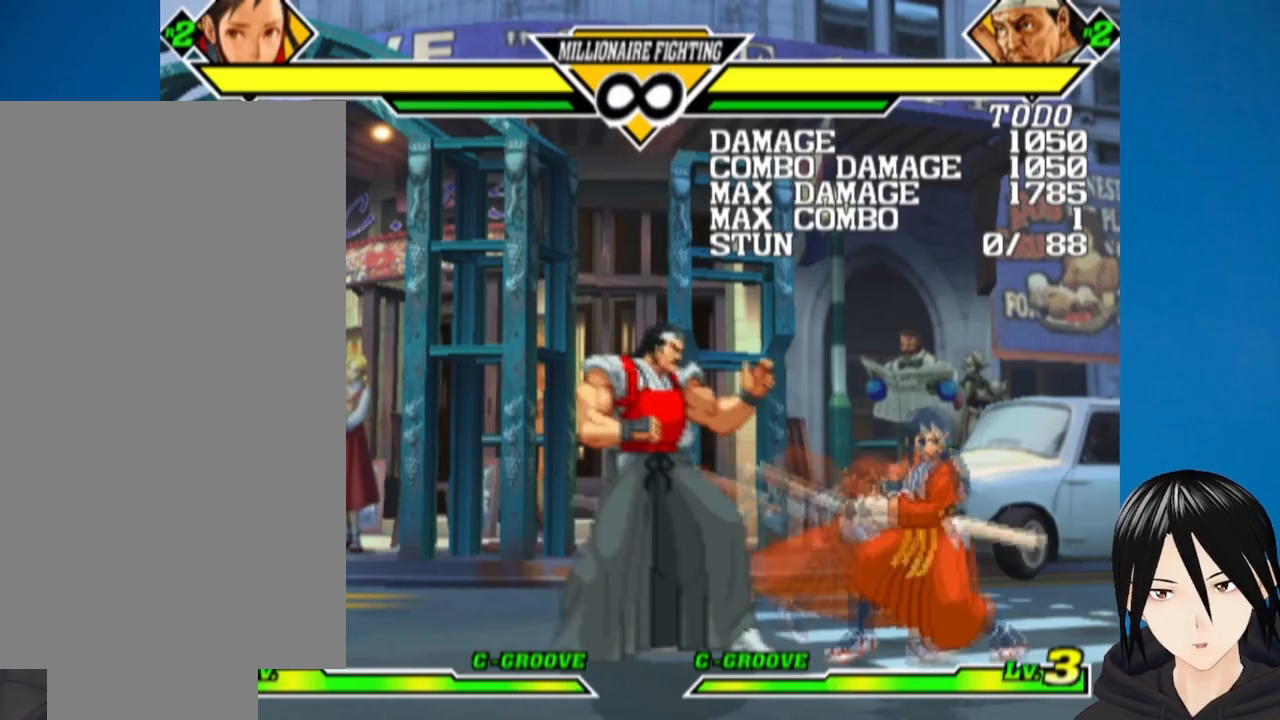
{"buttons": [], "left_stick": "center", "right_stick": "center", "events": [[33, "SQUARE", "up"], [67, "SQUARE", "down"], [167, "SQUARE", "up"], [200, "SQUARE", "down"], [300, "SQUARE", "up"]]}
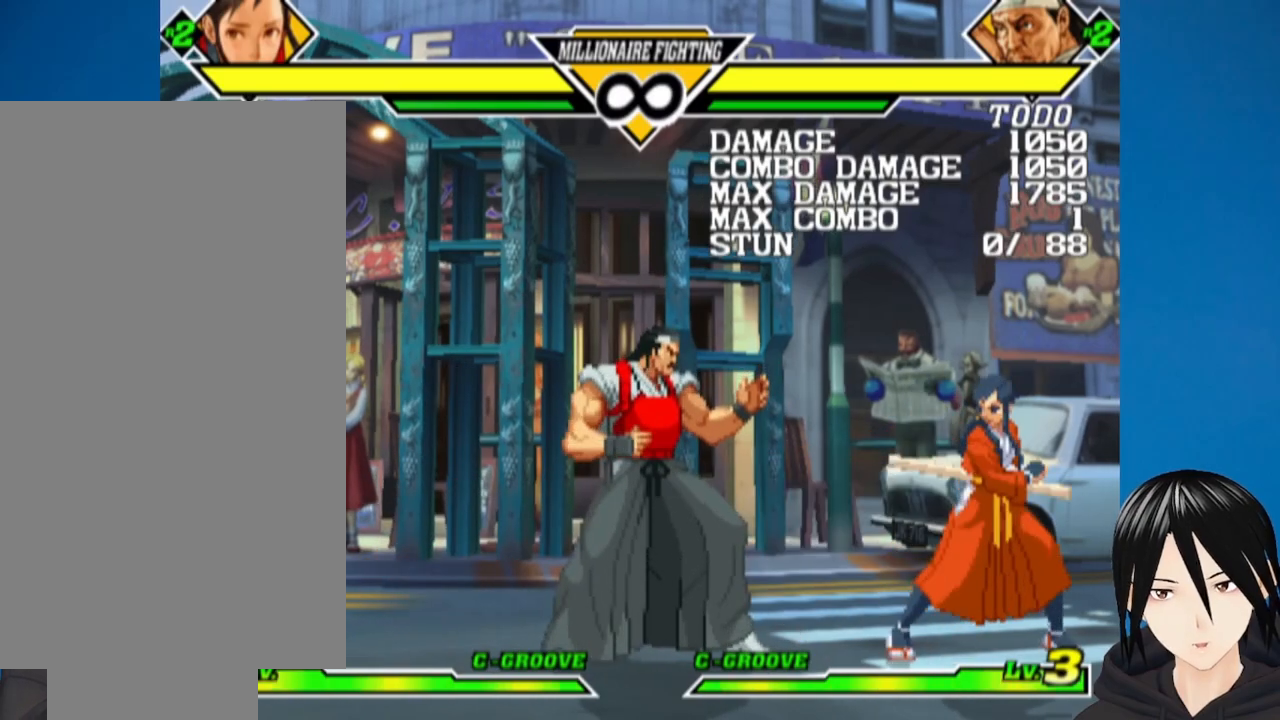
{"buttons": ["CROSS", "CIRCLE", "R1"], "left_stick": "center", "right_stick": "center", "events": [[167, "DPAD_RIGHT", "down"], [283, "DPAD_RIGHT", "up"], [383, "CIRCLE", "down"], [383, "CROSS", "down"], [383, "R1", "down"]]}
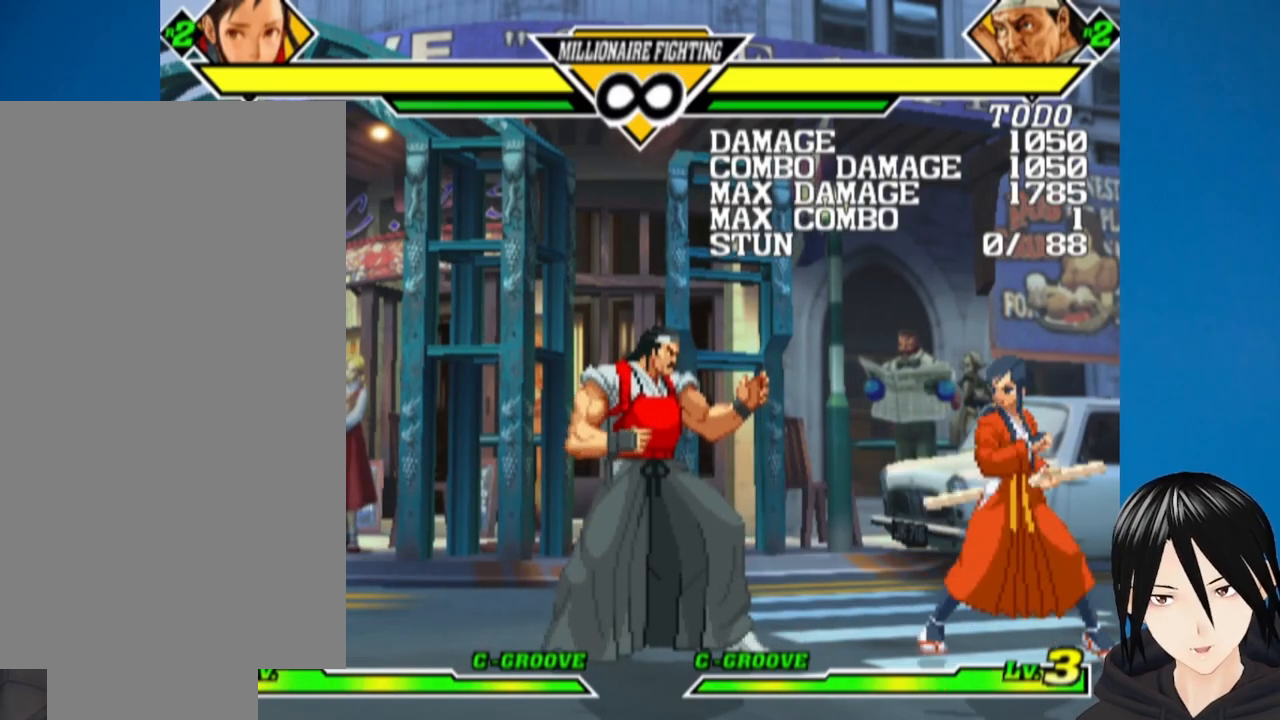
{"buttons": [], "left_stick": "center", "right_stick": "center", "events": [[33, "CIRCLE", "up"], [33, "CROSS", "up"], [50, "R1", "up"], [83, "DPAD_LEFT", "down"], [150, "CIRCLE", "down"], [300, "CIRCLE", "up"], [483, "DPAD_LEFT", "up"]]}
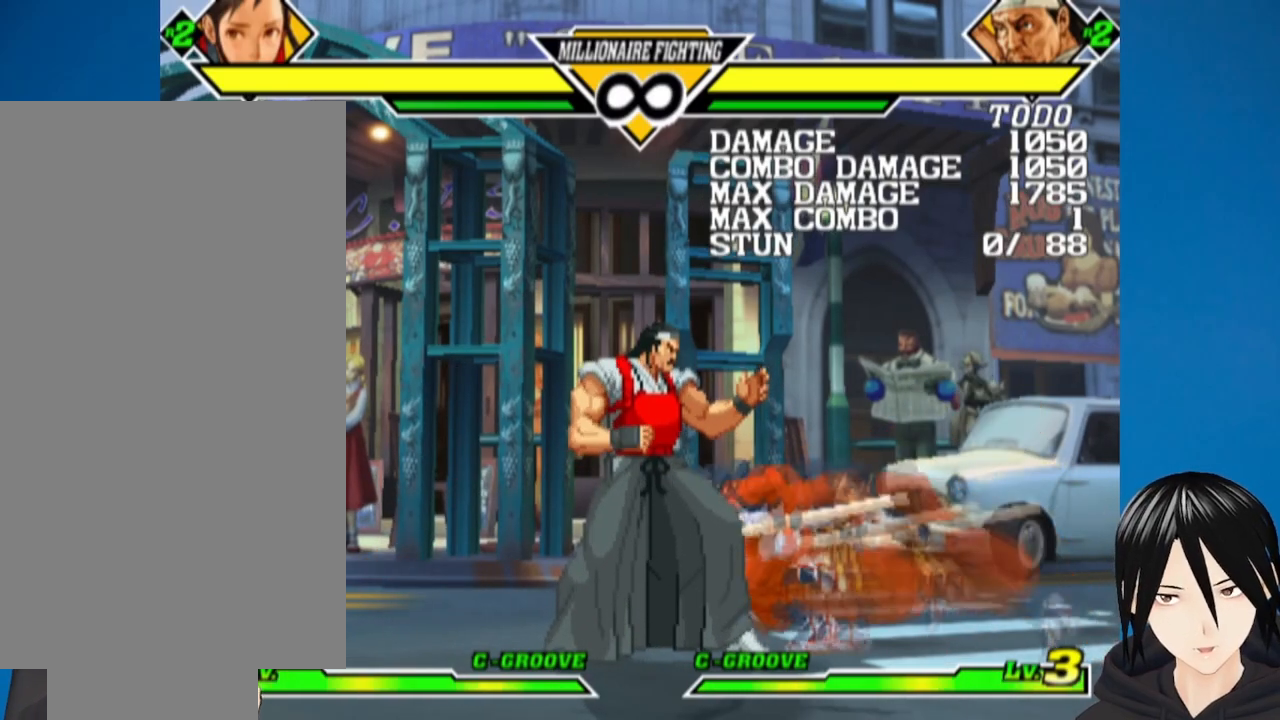
{"buttons": [], "left_stick": "center", "right_stick": "center", "events": [[150, "TRIANGLE", "down"], [283, "TRIANGLE", "up"], [333, "TRIANGLE", "down"], [450, "TRIANGLE", "up"]]}
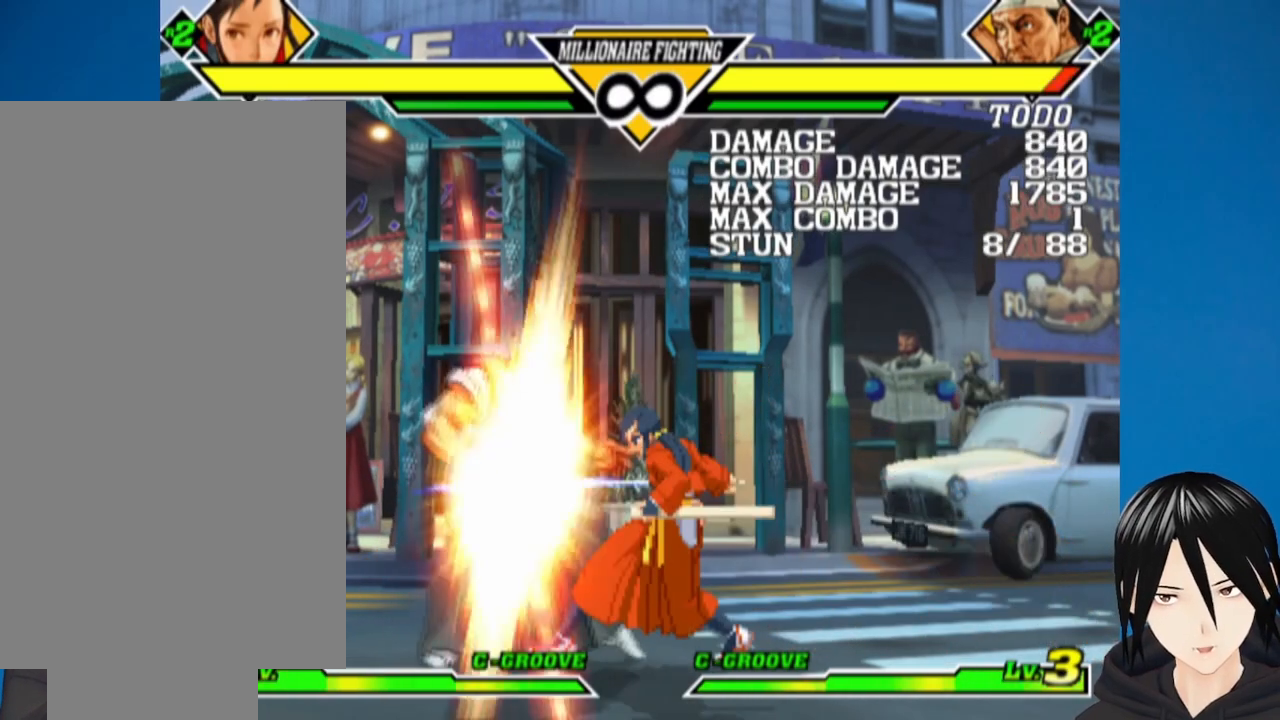
{"buttons": ["CROSS", "CIRCLE", "R1"], "left_stick": "center", "right_stick": "center", "events": [[17, "TRIANGLE", "down"], [167, "TRIANGLE", "up"], [233, "DPAD_RIGHT", "down"], [283, "DPAD_RIGHT", "up"], [467, "CIRCLE", "down"], [467, "CROSS", "down"], [483, "R1", "down"]]}
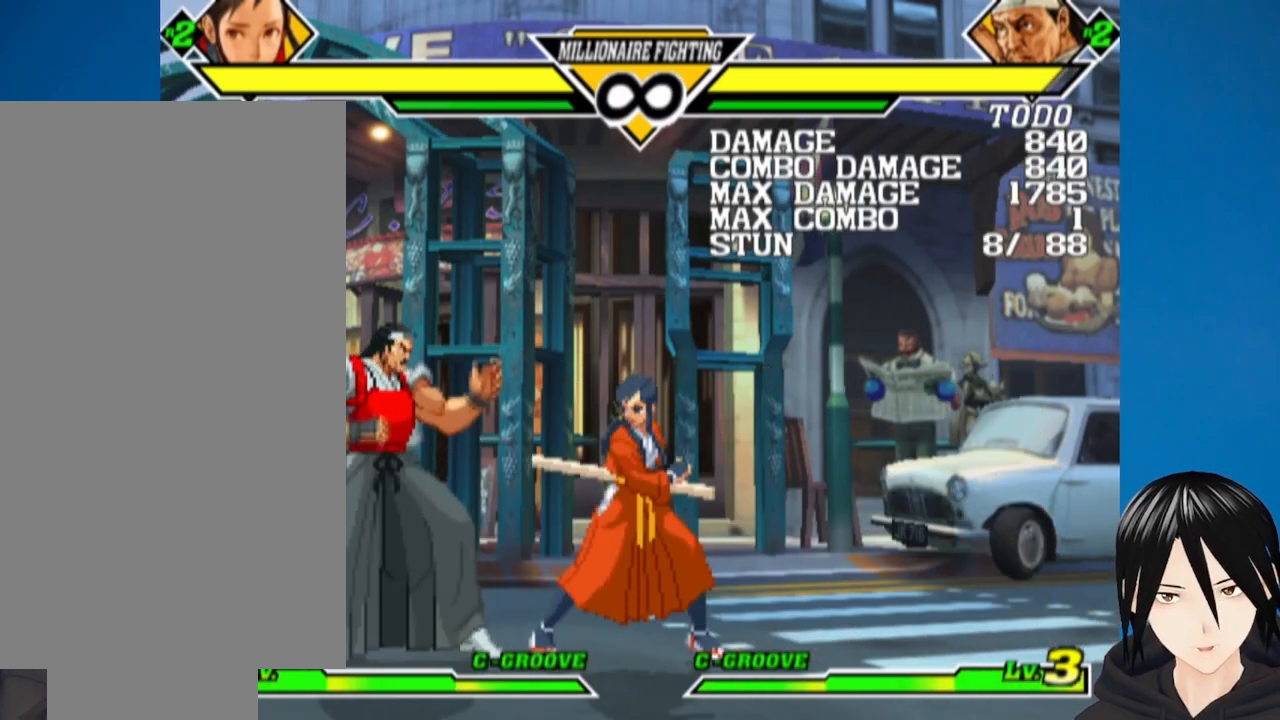
{"buttons": ["DPAD_LEFT"], "left_stick": "center", "right_stick": "center", "events": [[33, "DPAD_LEFT", "down"], [117, "CIRCLE", "up"], [117, "CROSS", "up"], [133, "R1", "up"], [217, "CIRCLE", "down"], [350, "CIRCLE", "up"]]}
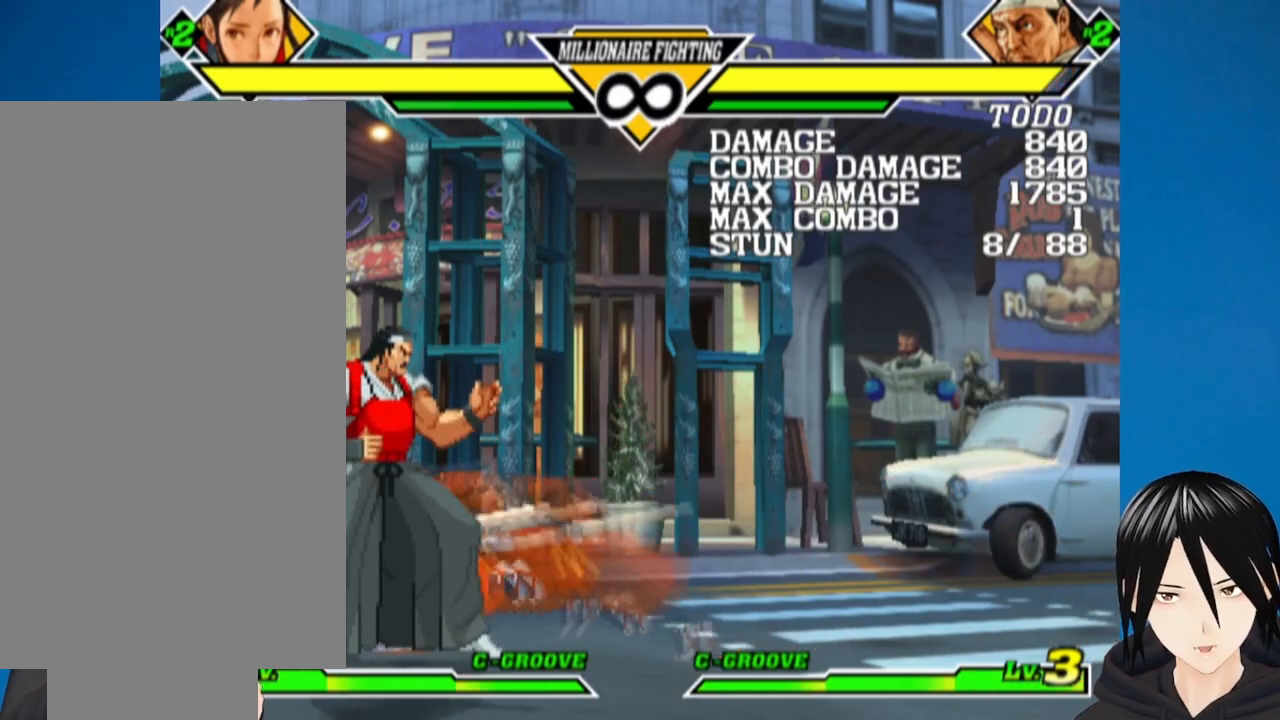
{"buttons": ["TRIANGLE", "DPAD_DOWN"], "left_stick": "center", "right_stick": "center", "events": [[33, "DPAD_LEFT", "up"], [117, "DPAD_DOWN", "down"], [167, "TRIANGLE", "down"], [400, "TRIANGLE", "up"], [433, "TRIANGLE", "down"]]}
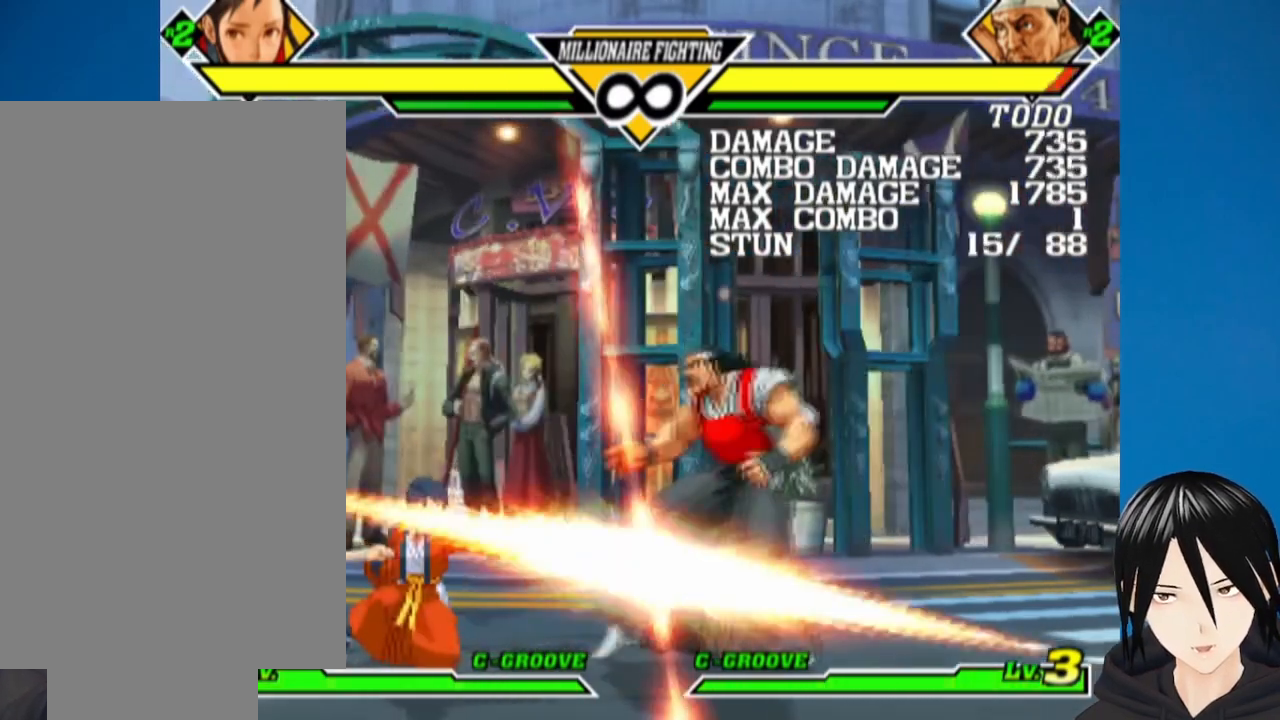
{"buttons": ["DPAD_RIGHT"], "left_stick": "center", "right_stick": "center", "events": [[67, "TRIANGLE", "up"], [183, "DPAD_DOWN", "up"], [317, "DPAD_RIGHT", "down"]]}
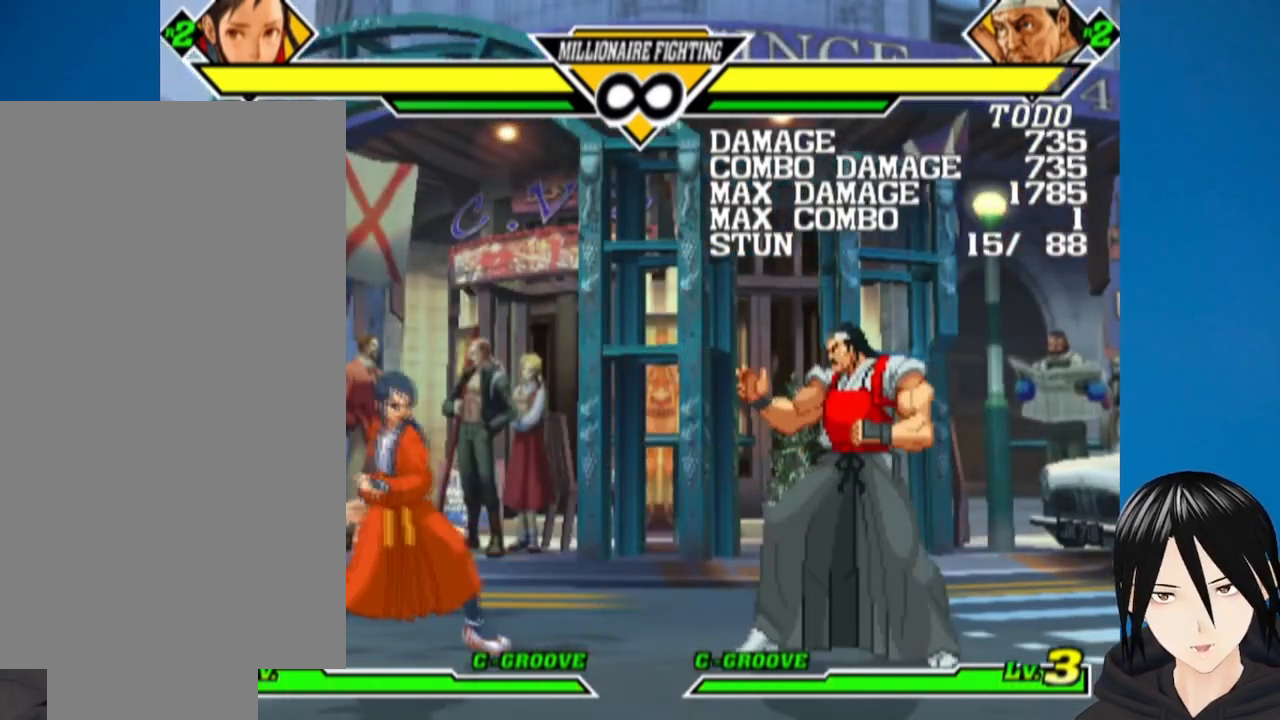
{"buttons": ["DPAD_RIGHT"], "left_stick": "center", "right_stick": "center", "events": [[33, "DPAD_RIGHT", "up"], [83, "CROSS", "down"], [83, "R1", "down"], [100, "CIRCLE", "down"], [217, "CIRCLE", "up"], [233, "CROSS", "up"], [233, "DPAD_RIGHT", "down"], [233, "R1", "up"], [333, "CIRCLE", "down"], [467, "CIRCLE", "up"]]}
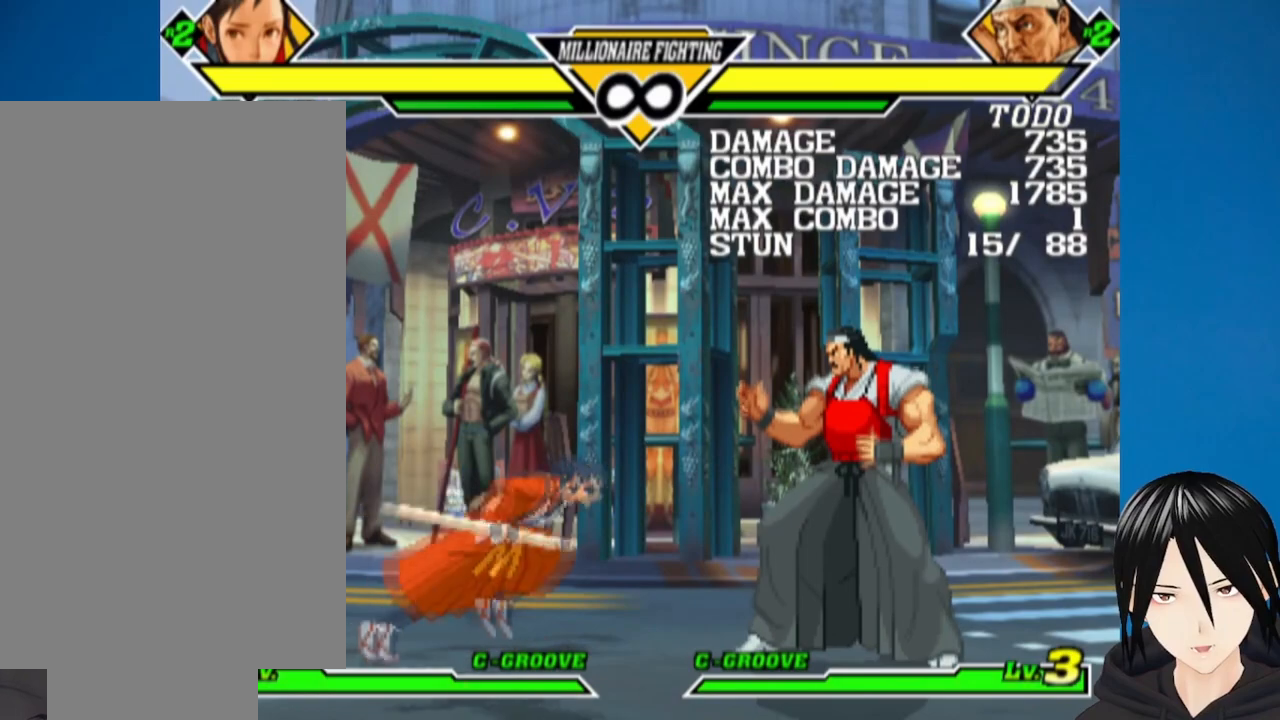
{"buttons": ["DPAD_DOWN"], "left_stick": "center", "right_stick": "center", "events": [[133, "DPAD_RIGHT", "up"], [217, "DPAD_LEFT", "down"], [350, "DPAD_DOWN", "down"], [350, "TRIANGLE", "down"], [383, "DPAD_LEFT", "up"], [483, "TRIANGLE", "up"]]}
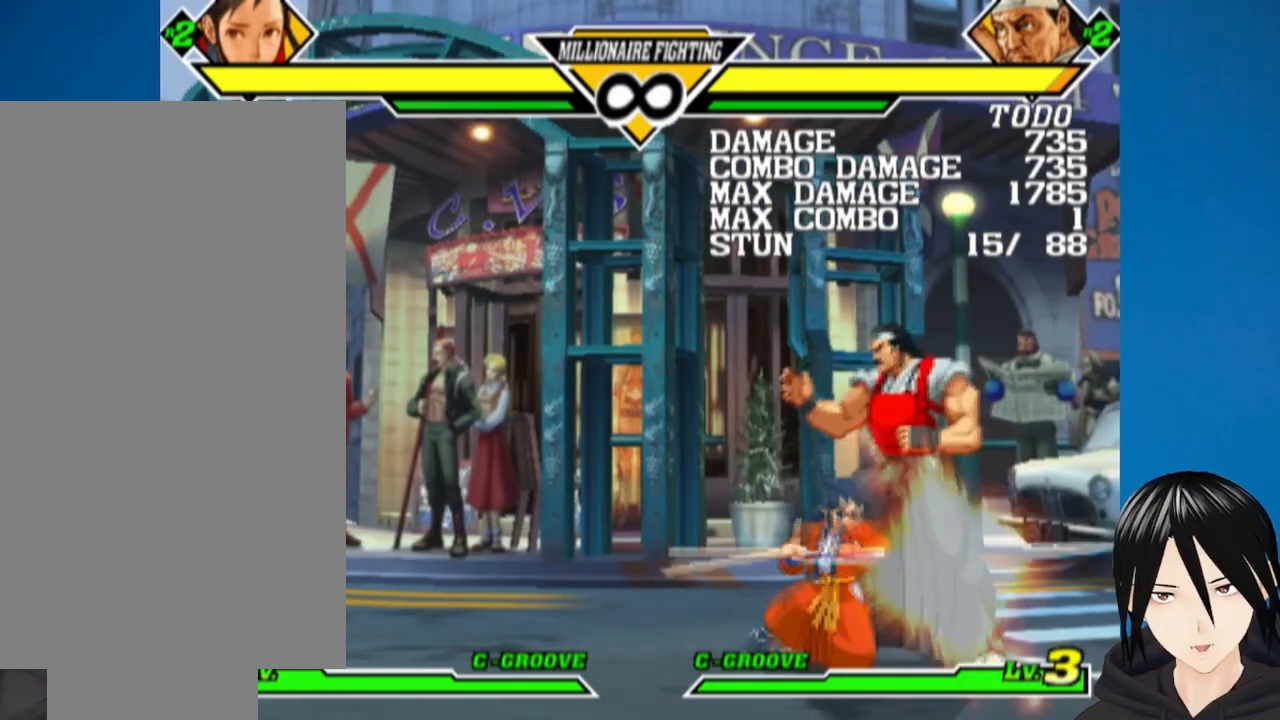
{"buttons": ["DPAD_LEFT"], "left_stick": "center", "right_stick": "center", "events": [[33, "TRIANGLE", "down"], [167, "TRIANGLE", "up"], [233, "DPAD_DOWN", "up"], [433, "DPAD_LEFT", "down"]]}
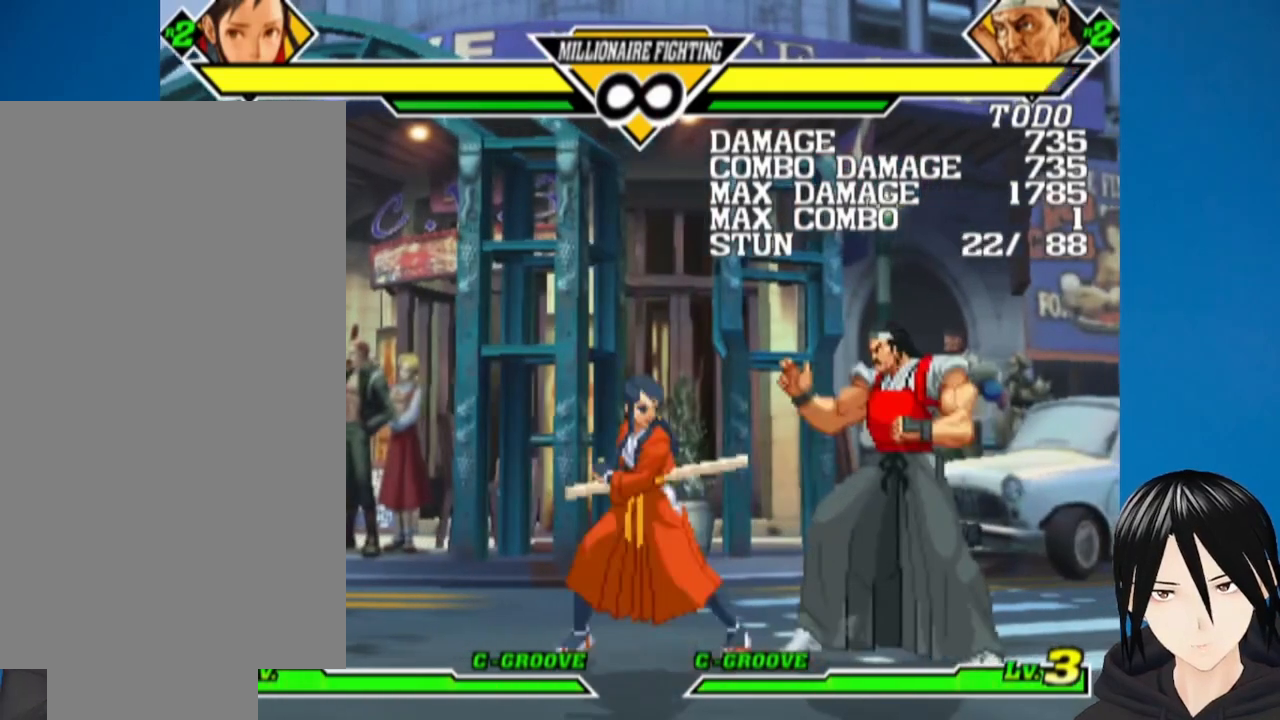
{"buttons": [], "left_stick": "center", "right_stick": "center", "events": [[67, "DPAD_LEFT", "up"], [100, "DPAD_LEFT", "down"], [317, "DPAD_LEFT", "up"]]}
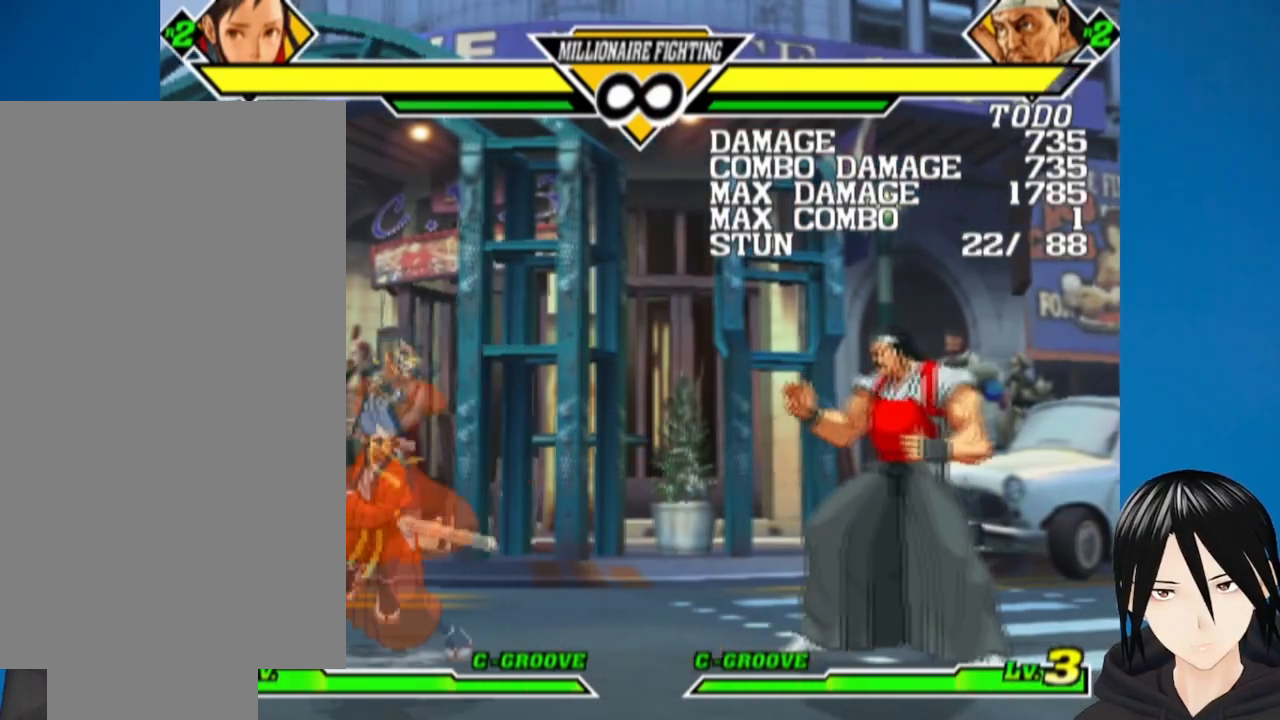
{"buttons": ["DPAD_RIGHT"], "left_stick": "center", "right_stick": "center", "events": [[483, "DPAD_RIGHT", "down"]]}
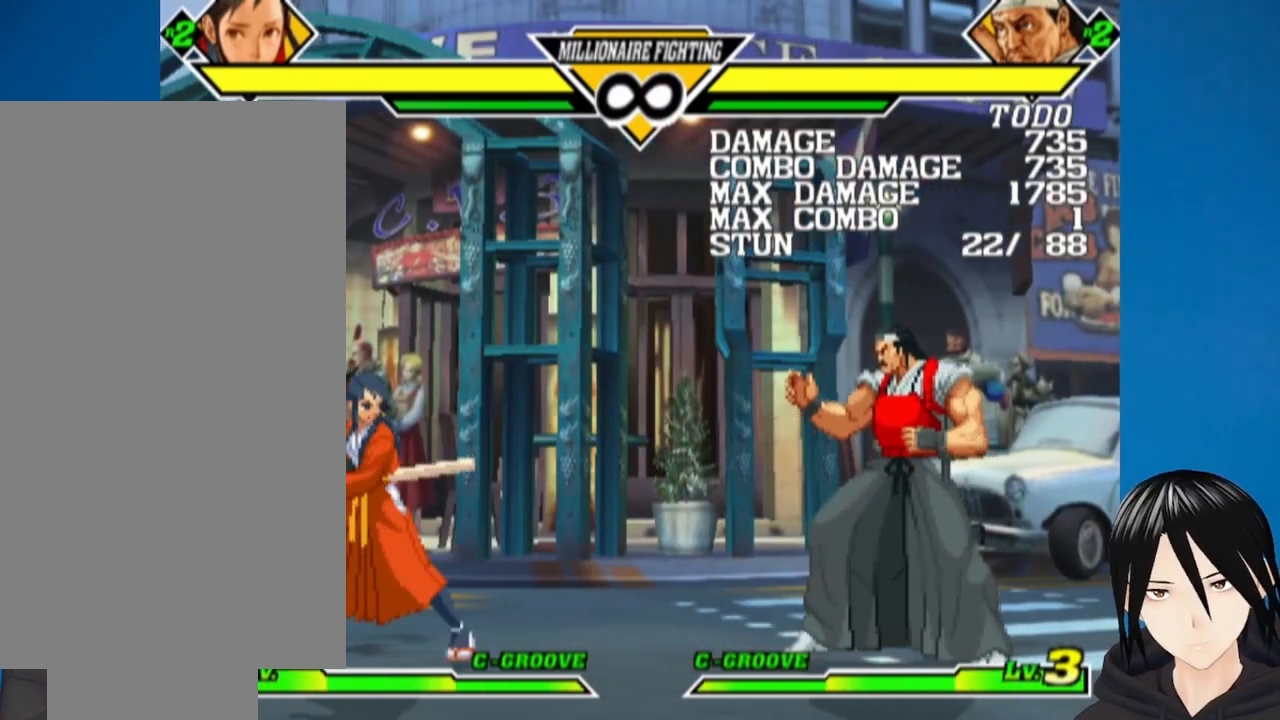
{"buttons": [], "left_stick": "center", "right_stick": "center", "events": [[467, "DPAD_RIGHT", "up"]]}
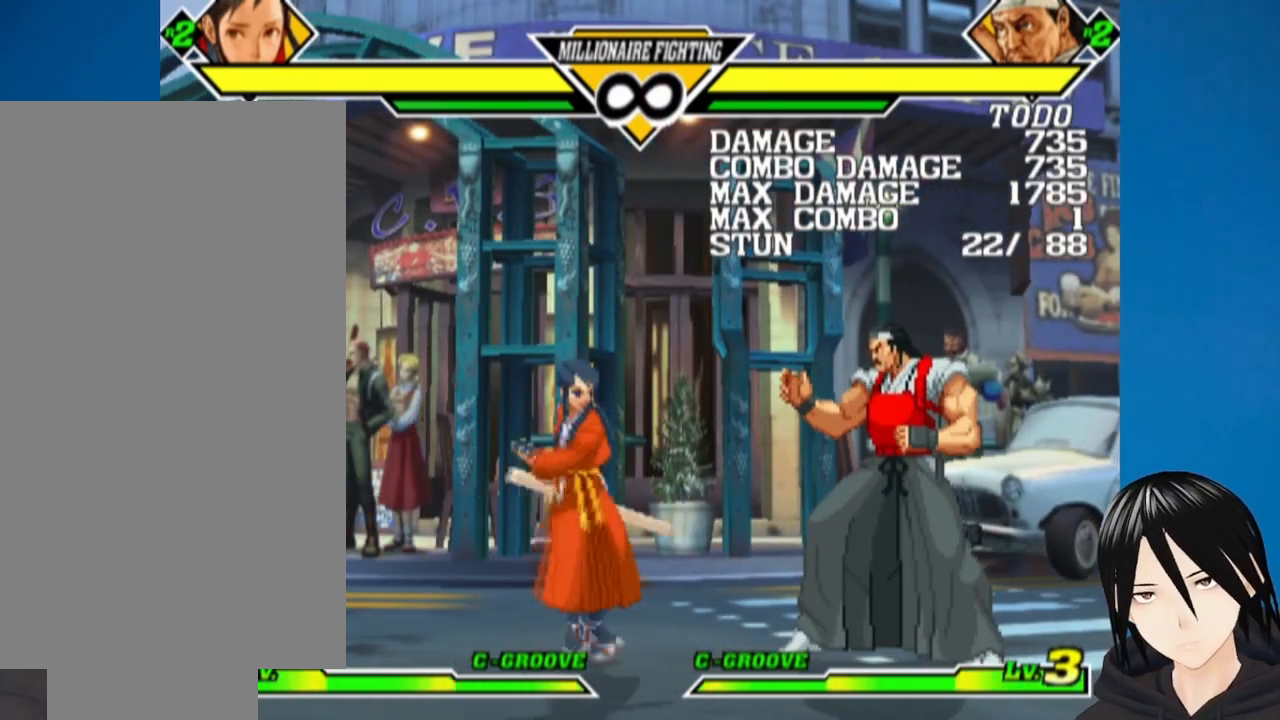
{"buttons": ["DPAD_LEFT"], "left_stick": "center", "right_stick": "center", "events": [[17, "CIRCLE", "down"], [17, "CROSS", "down"], [33, "R1", "down"], [100, "DPAD_LEFT", "down"], [150, "CIRCLE", "up"], [150, "CROSS", "up"], [167, "R1", "up"], [283, "CIRCLE", "down"], [400, "CIRCLE", "up"]]}
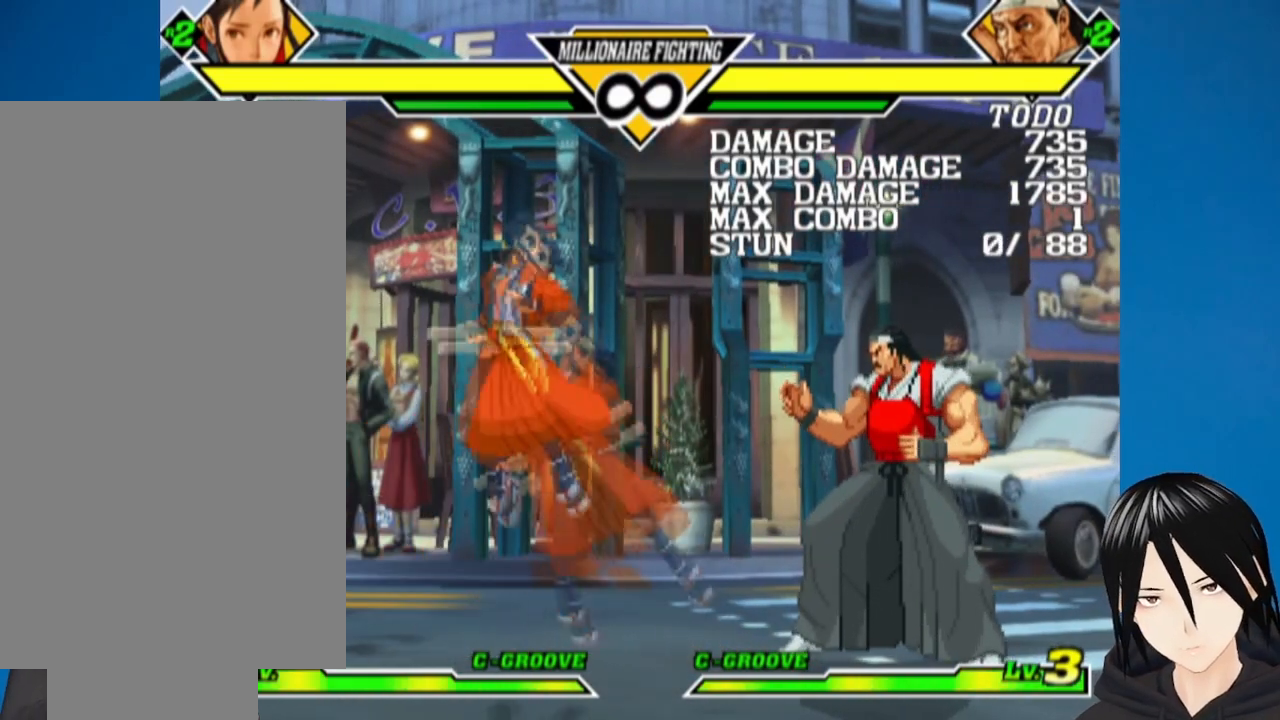
{"buttons": [], "left_stick": "center", "right_stick": "center", "events": [[167, "DPAD_LEFT", "up"]]}
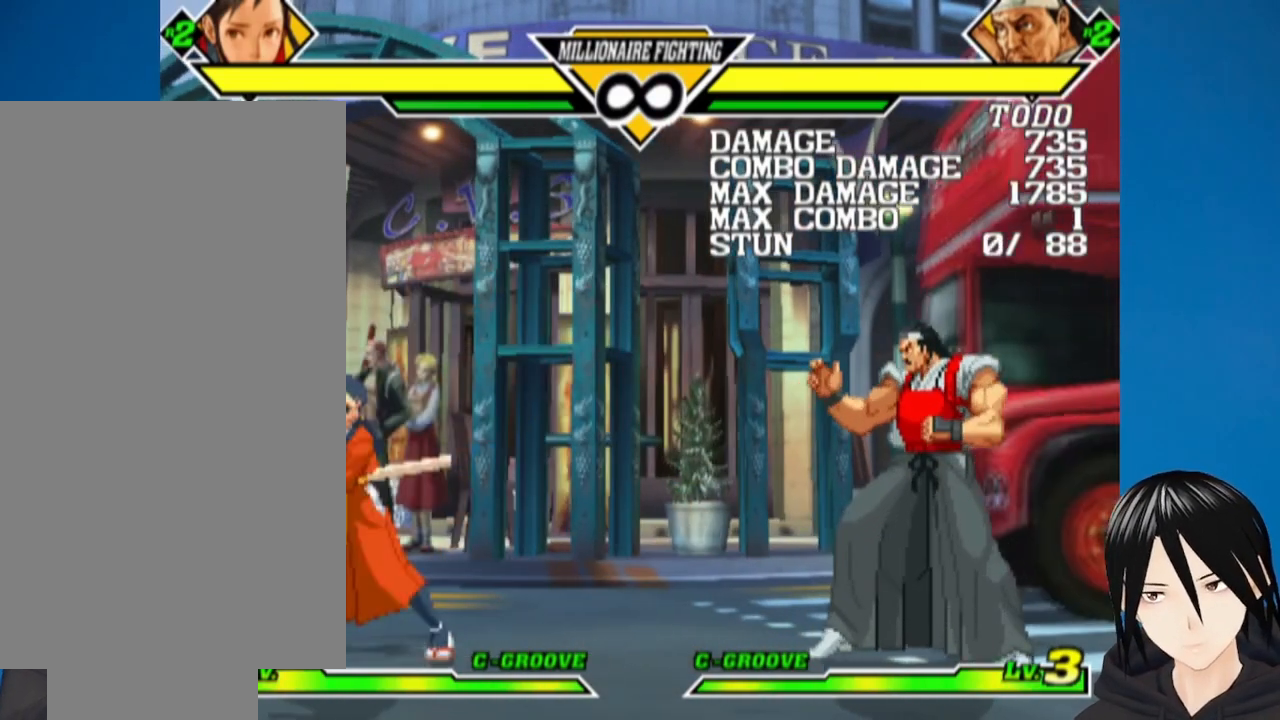
{"buttons": [], "left_stick": "center", "right_stick": "center", "events": []}
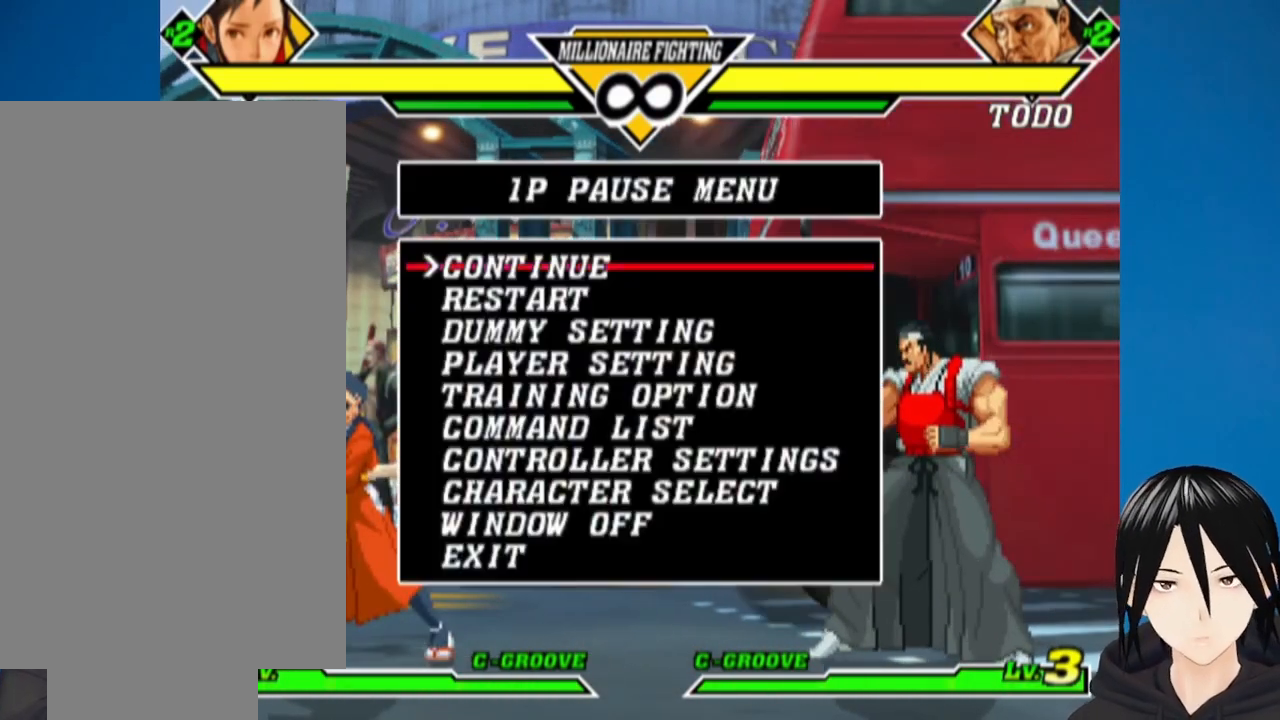
{"buttons": ["DPAD_DOWN"], "left_stick": "center", "right_stick": "center", "events": [[150, "DPAD_DOWN", "down"], [250, "DPAD_DOWN", "up"], [317, "DPAD_DOWN", "down"], [383, "DPAD_DOWN", "up"], [467, "DPAD_DOWN", "down"]]}
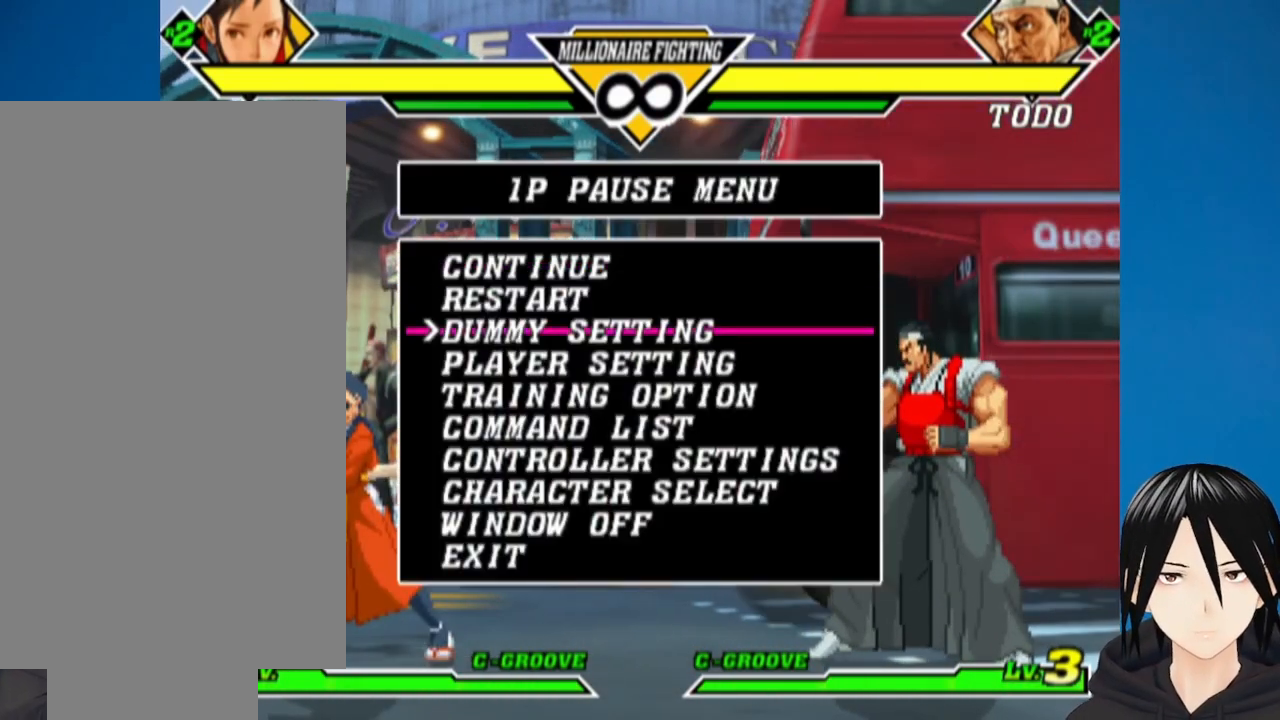
{"buttons": [], "left_stick": "center", "right_stick": "center", "events": [[33, "DPAD_DOWN", "up"], [100, "DPAD_DOWN", "down"], [167, "DPAD_DOWN", "up"], [250, "DPAD_DOWN", "down"], [350, "DPAD_DOWN", "up"]]}